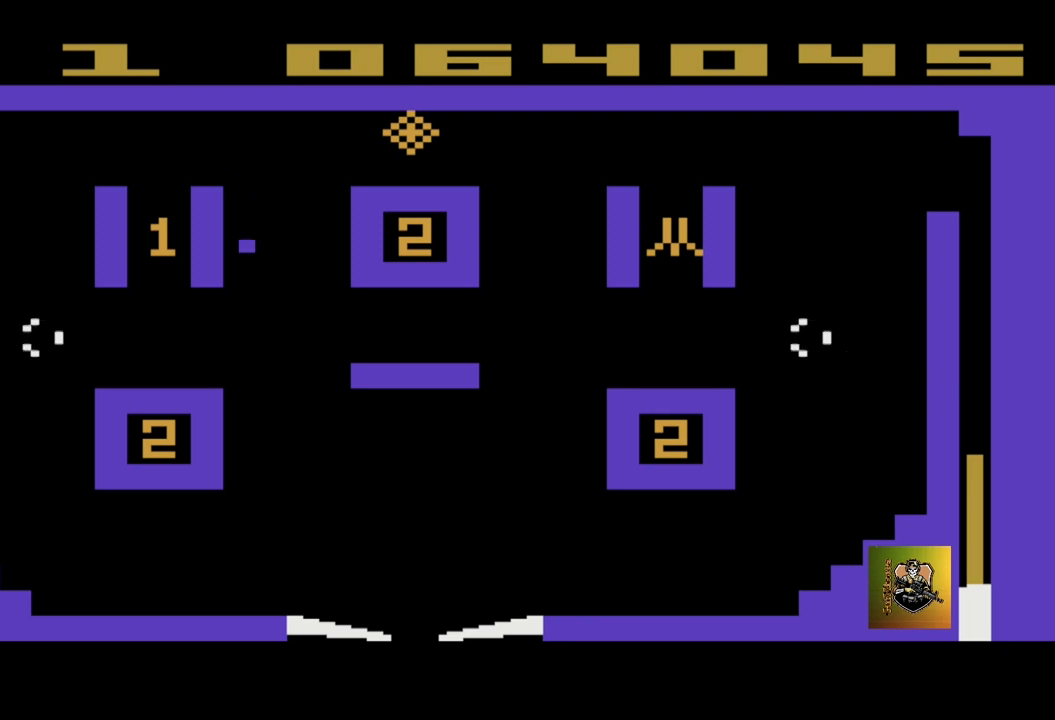
Gameplay with a controller (Xbox layout); each line is a JSON object with the inputs held at the frame after it. "events" lists button and stick changes between this image and that frame as [ms after this image, input, new state], when the widget could be followed in between. Not read: right_stick.
{"buttons": [], "left_stick": "center", "events": []}
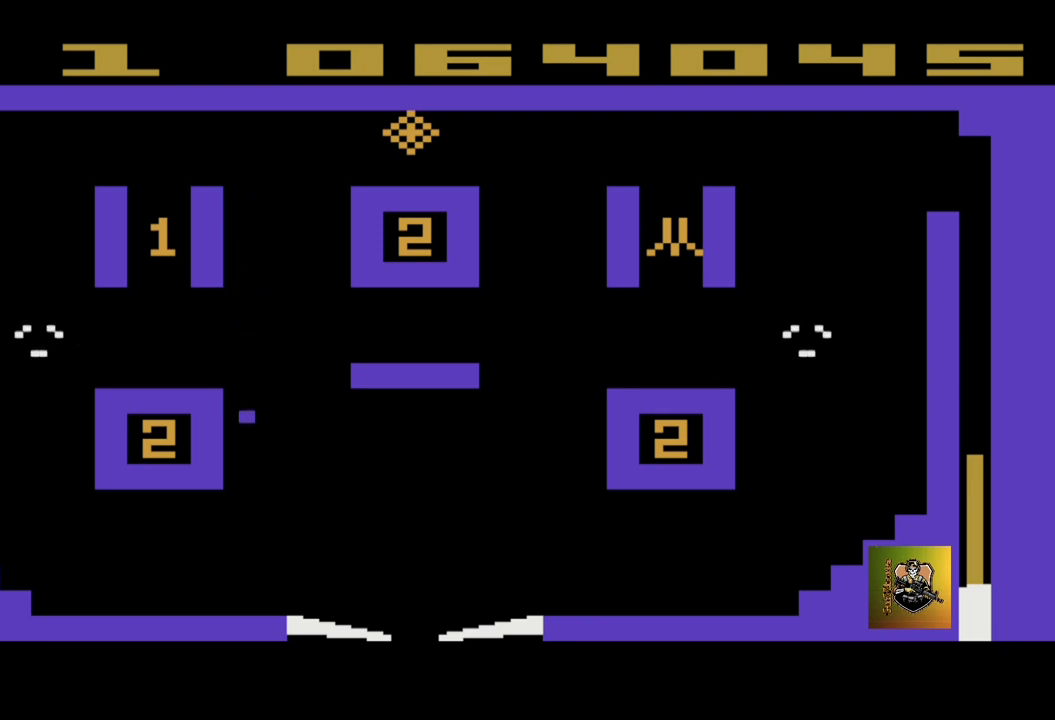
{"buttons": [], "left_stick": "center", "events": []}
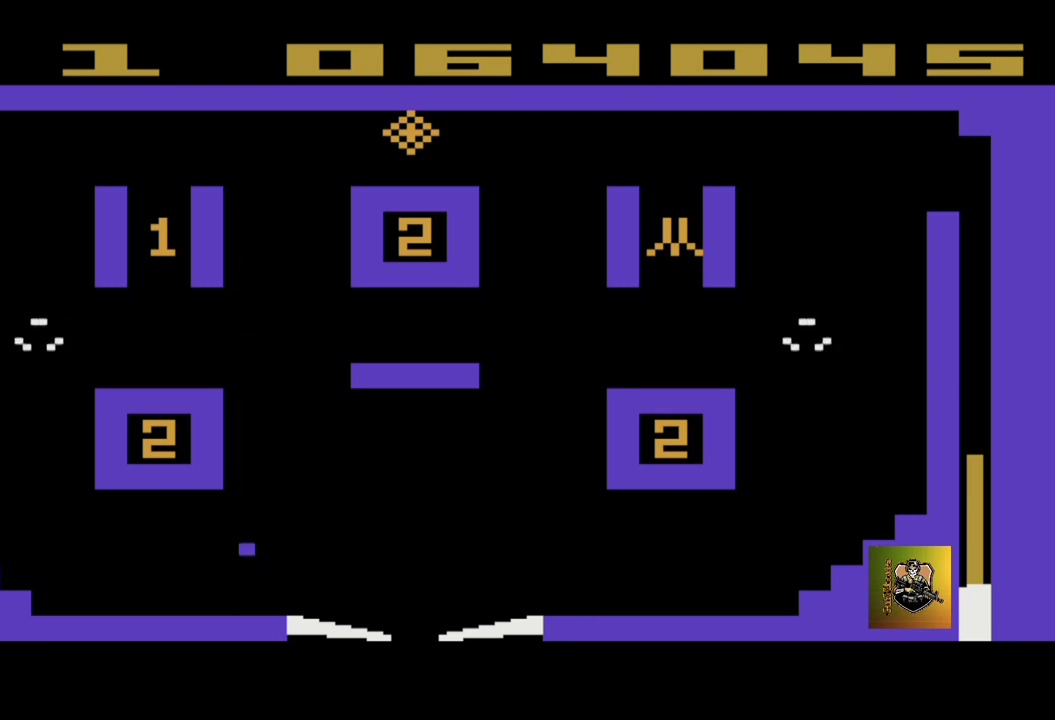
{"buttons": [], "left_stick": "center", "events": []}
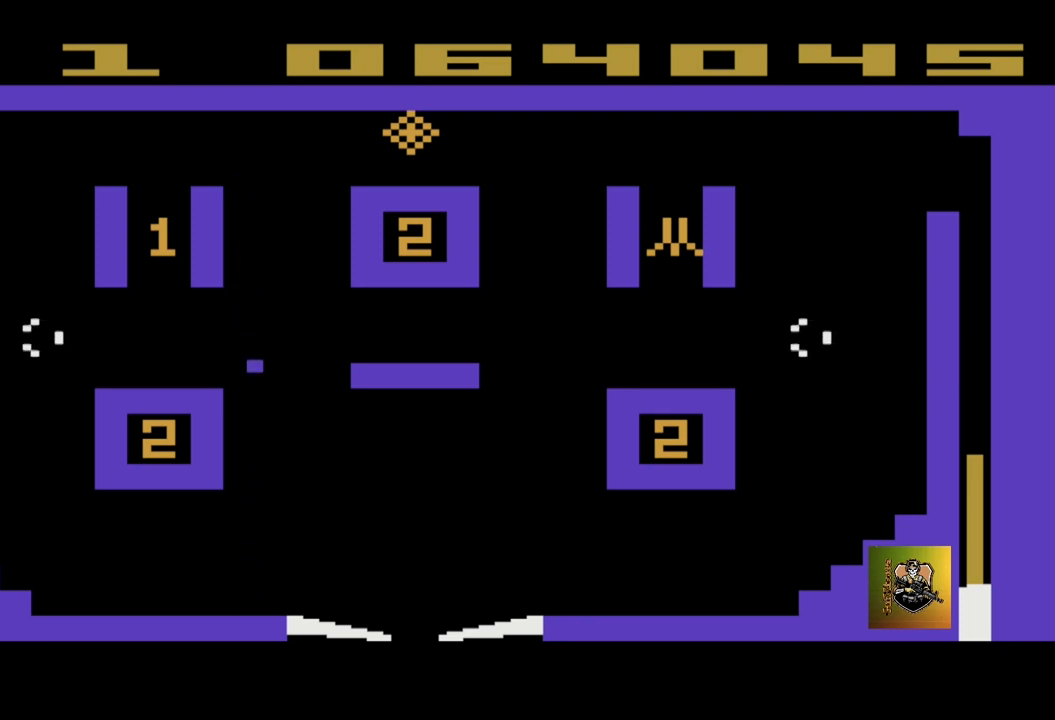
{"buttons": [], "left_stick": "center", "events": []}
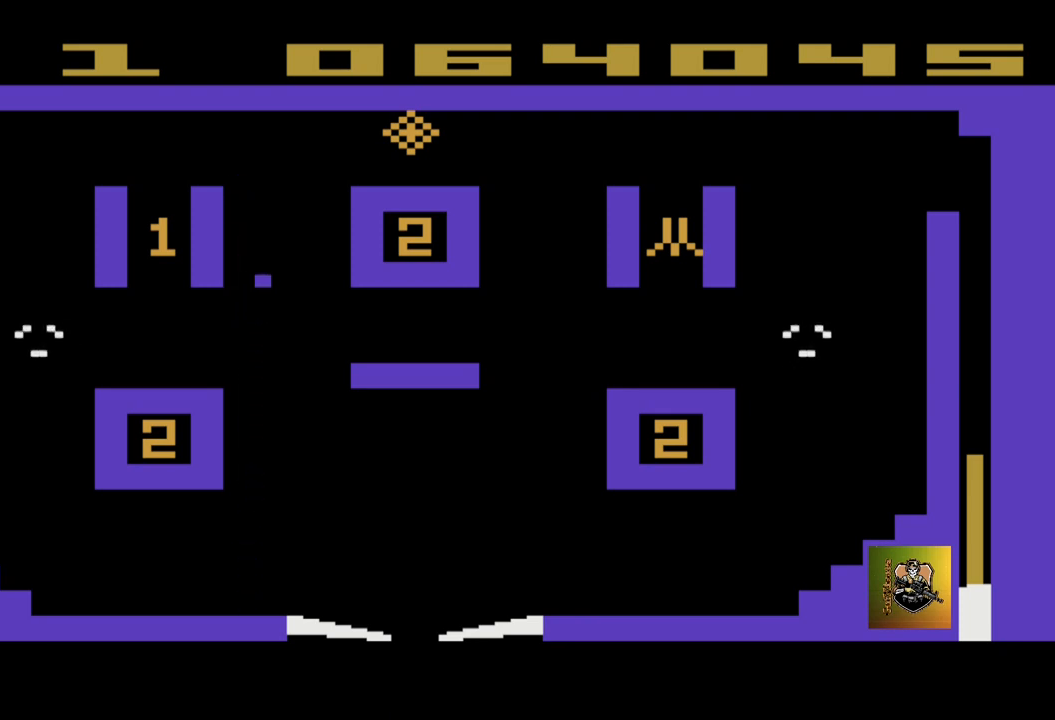
{"buttons": [], "left_stick": "center", "events": []}
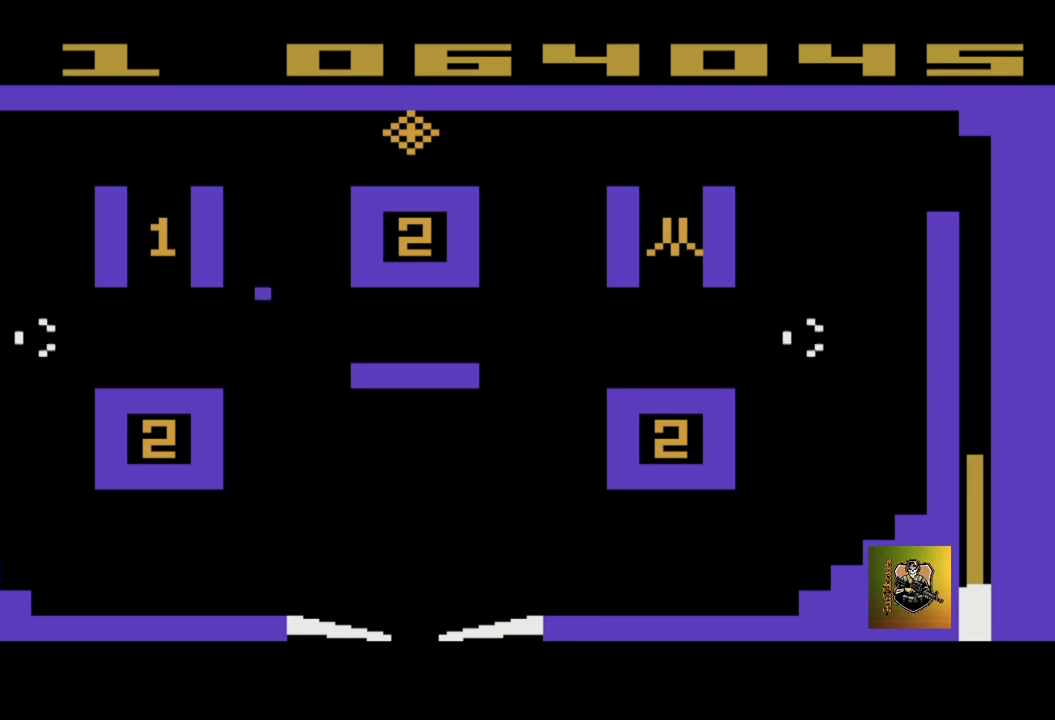
{"buttons": [], "left_stick": "center", "events": []}
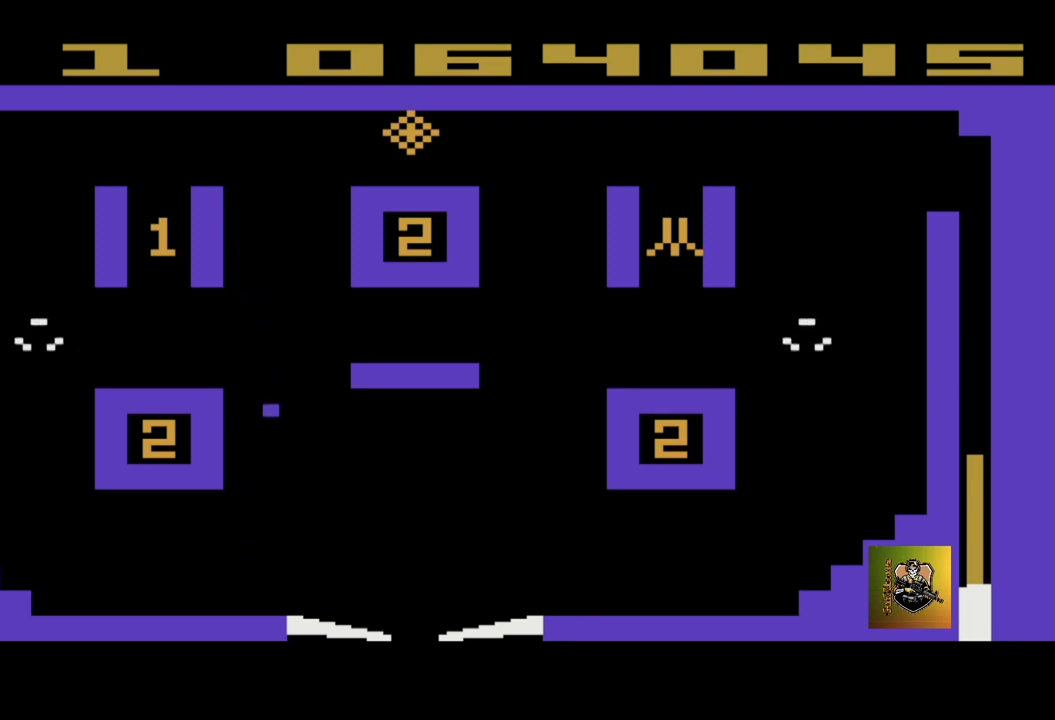
{"buttons": [], "left_stick": "left", "events": [[300, "left_stick", "left"]]}
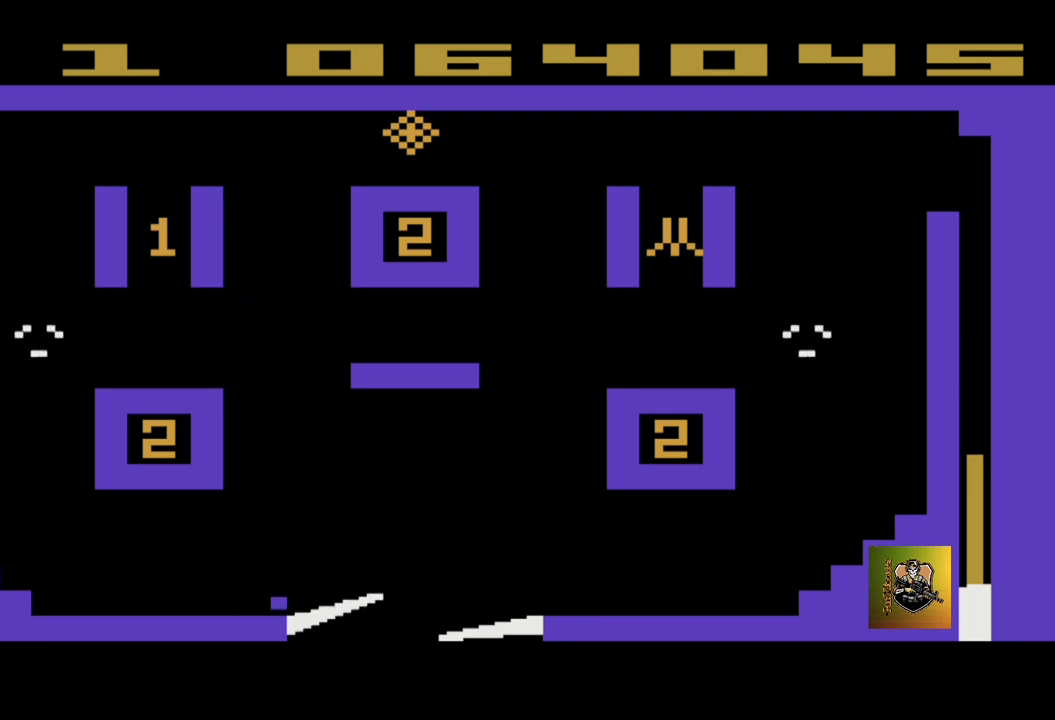
{"buttons": [], "left_stick": "center", "events": [[401, "left_stick", "center"]]}
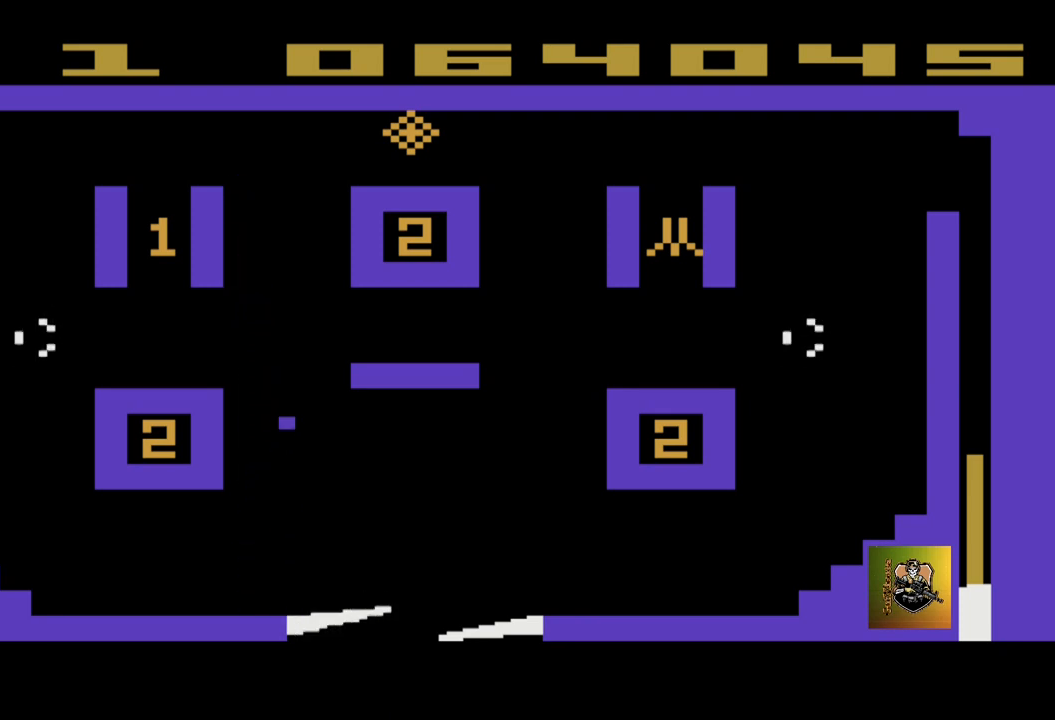
{"buttons": [], "left_stick": "center", "events": []}
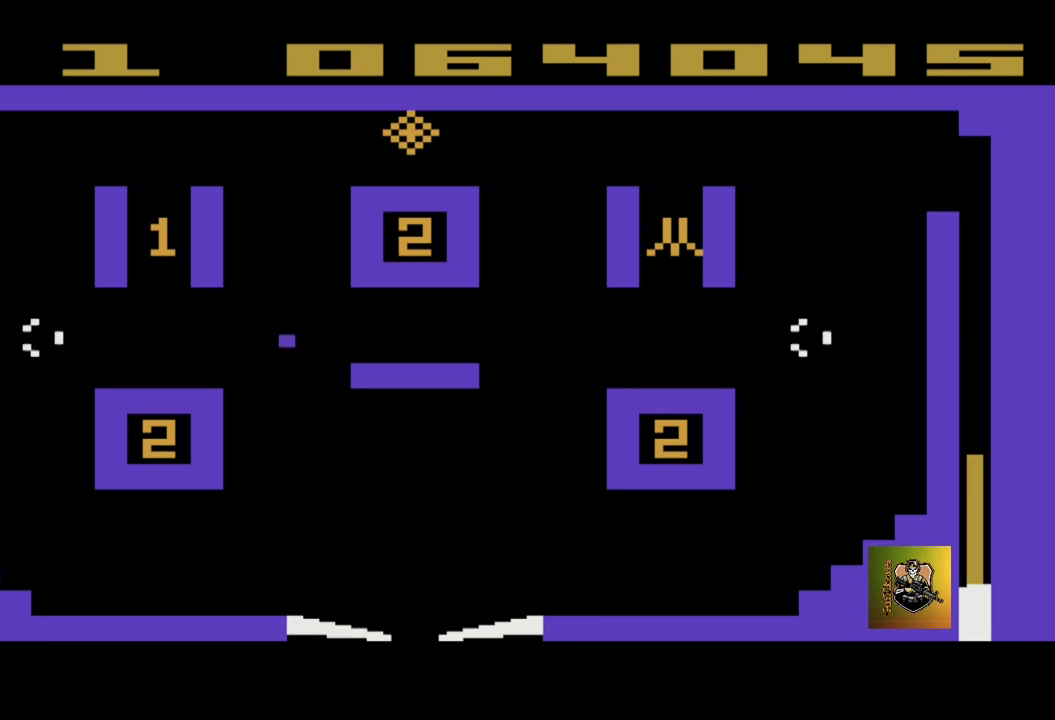
{"buttons": [], "left_stick": "center", "events": []}
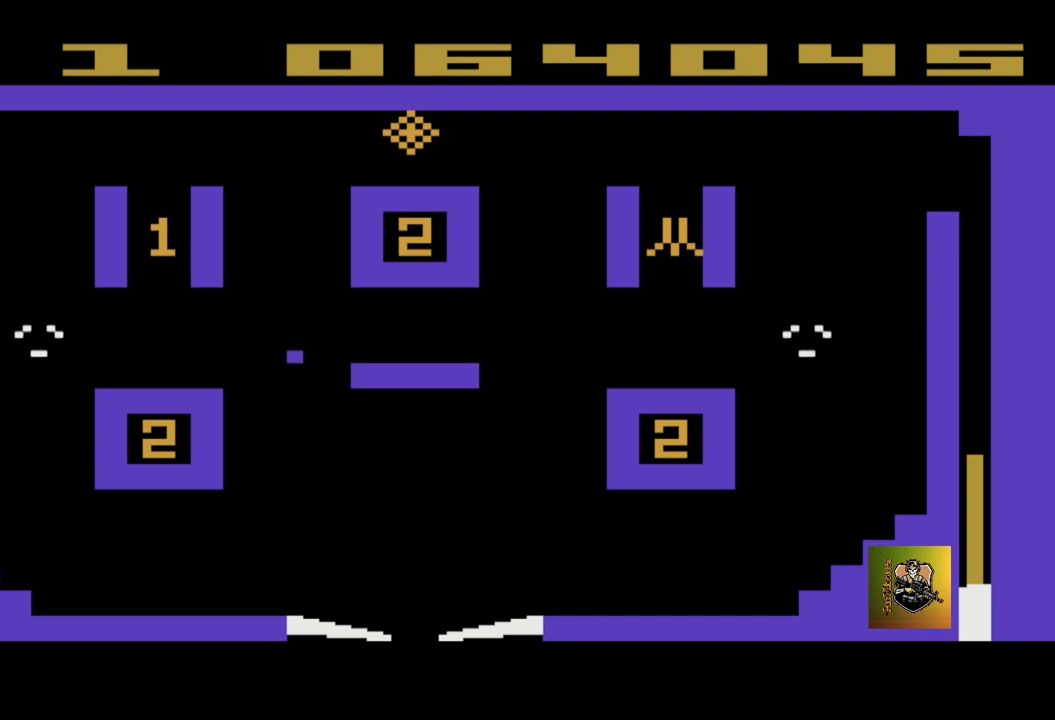
{"buttons": [], "left_stick": "center", "events": []}
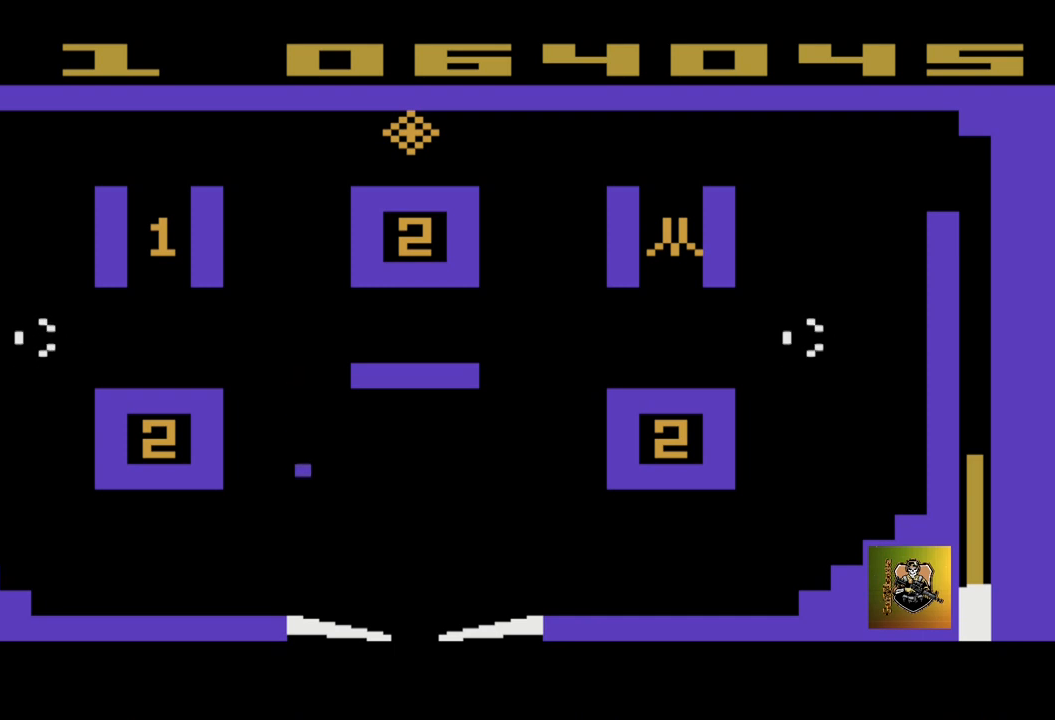
{"buttons": [], "left_stick": "left", "events": [[67, "left_stick", "left"]]}
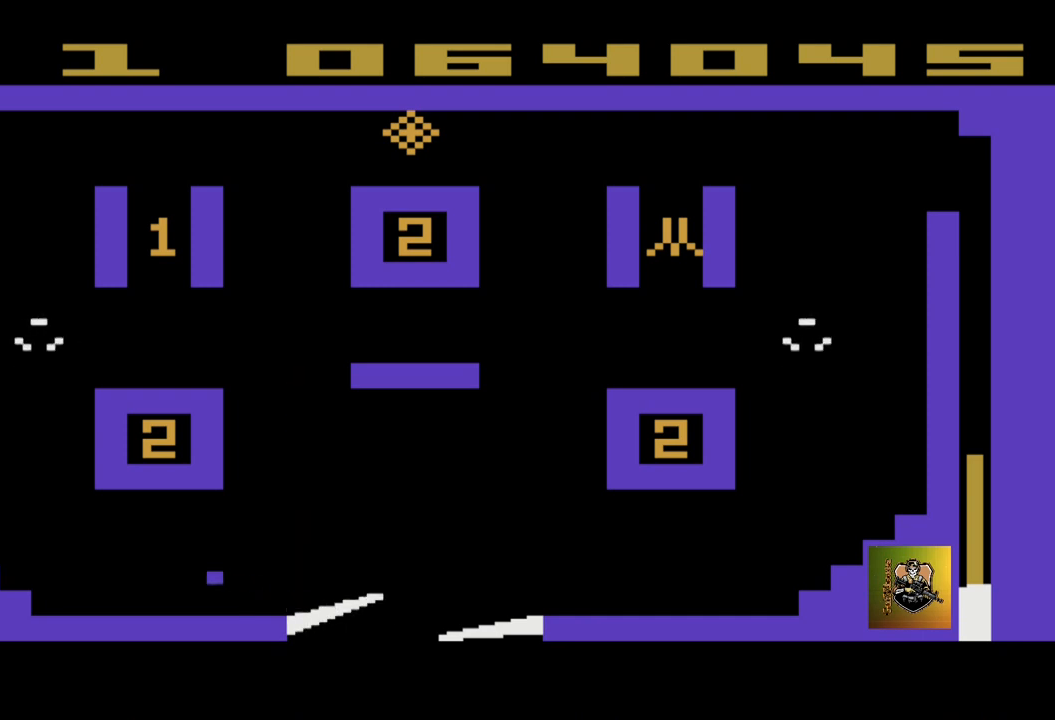
{"buttons": [], "left_stick": "right", "events": [[267, "left_stick", "right"]]}
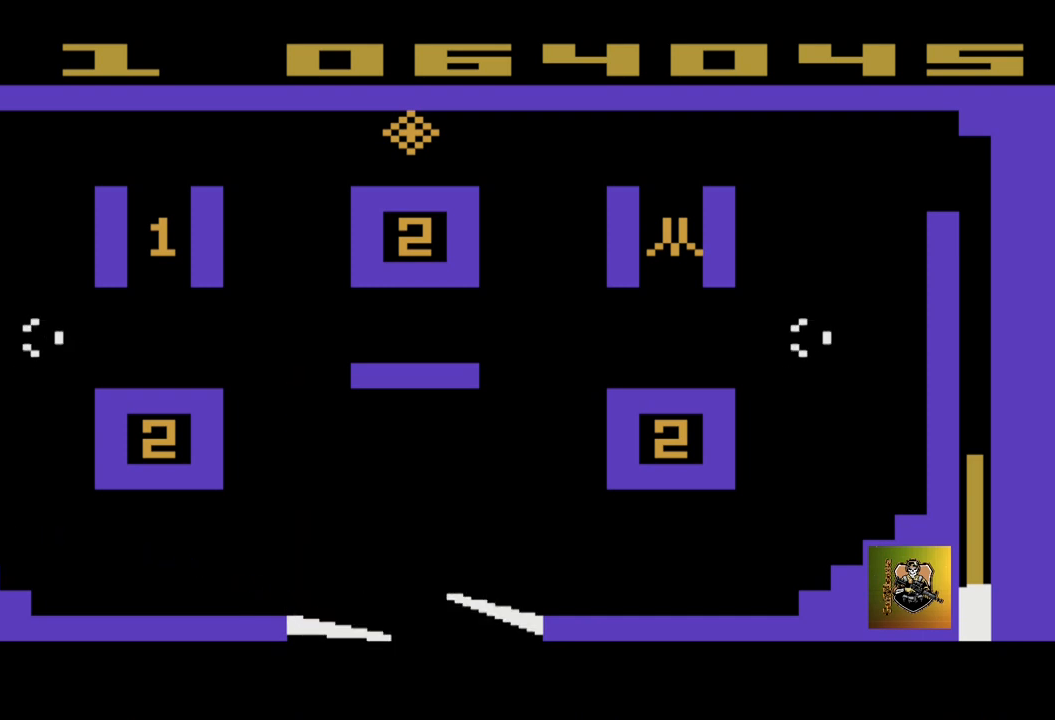
{"buttons": [], "left_stick": "right", "events": [[134, "left_stick", "center"], [468, "left_stick", "right"]]}
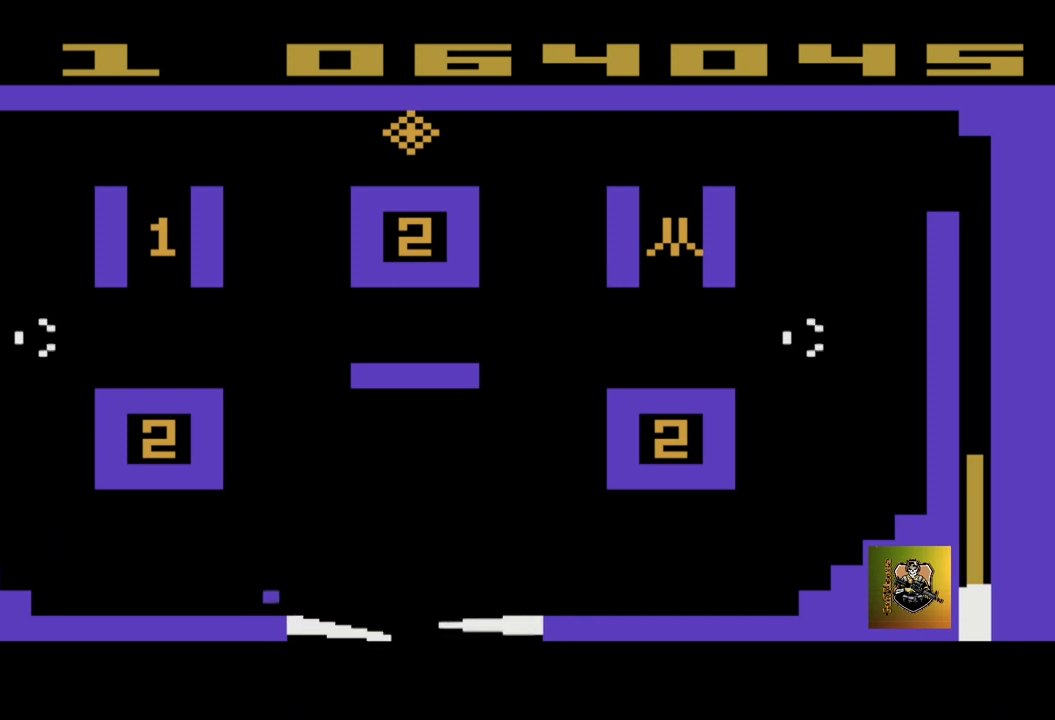
{"buttons": [], "left_stick": "left", "events": [[334, "left_stick", "left"]]}
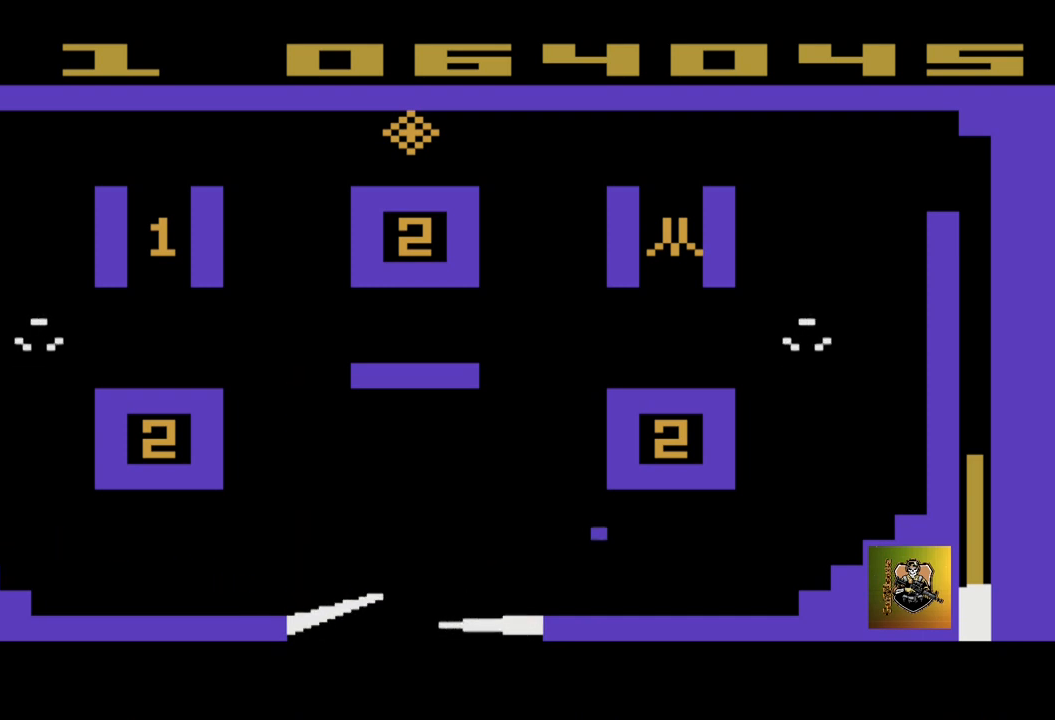
{"buttons": [], "left_stick": "right", "events": [[134, "left_stick", "center"], [434, "left_stick", "right"]]}
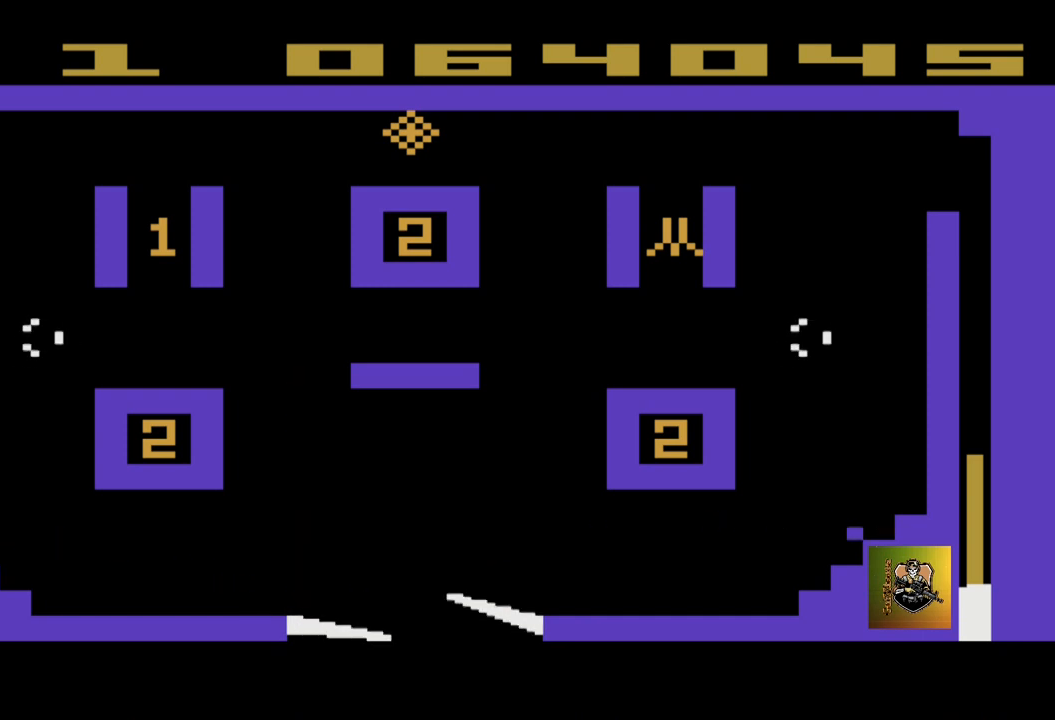
{"buttons": [], "left_stick": "right", "events": [[233, "left_stick", "center"], [500, "left_stick", "right"]]}
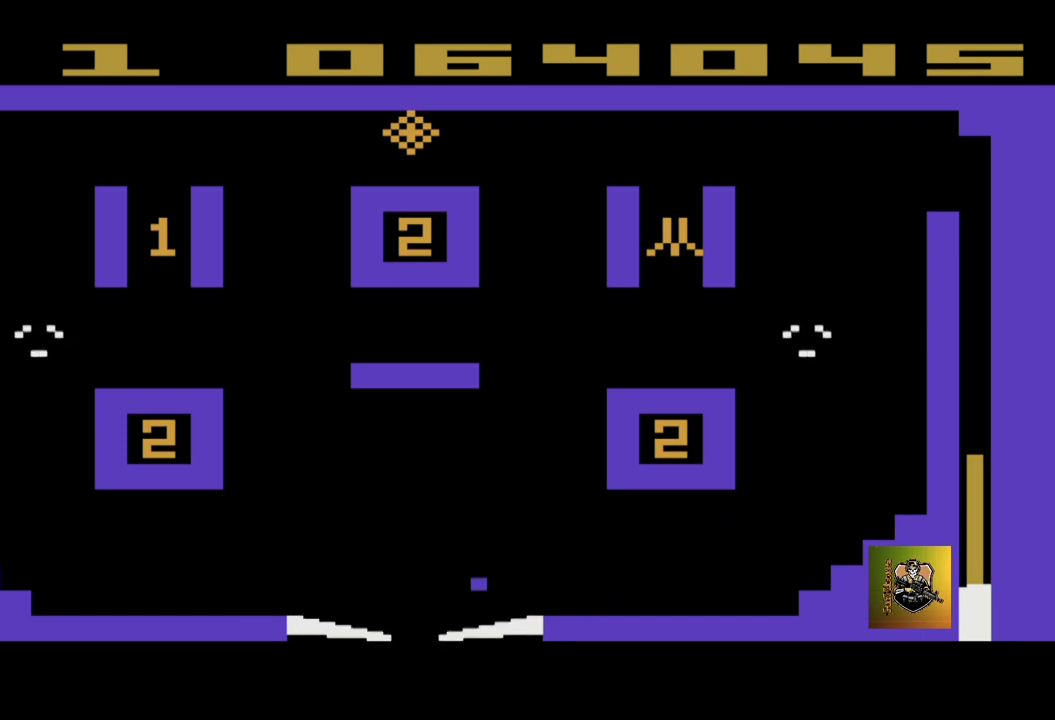
{"buttons": [], "left_stick": "center", "events": [[401, "left_stick", "center"]]}
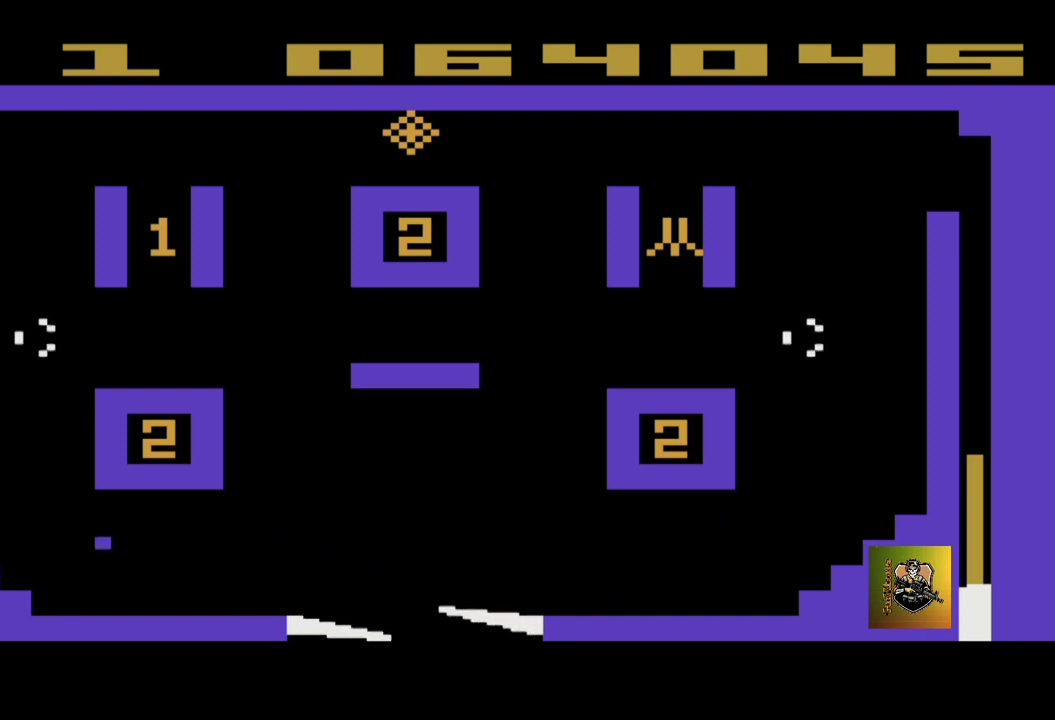
{"buttons": [], "left_stick": "left", "events": [[467, "left_stick", "left"]]}
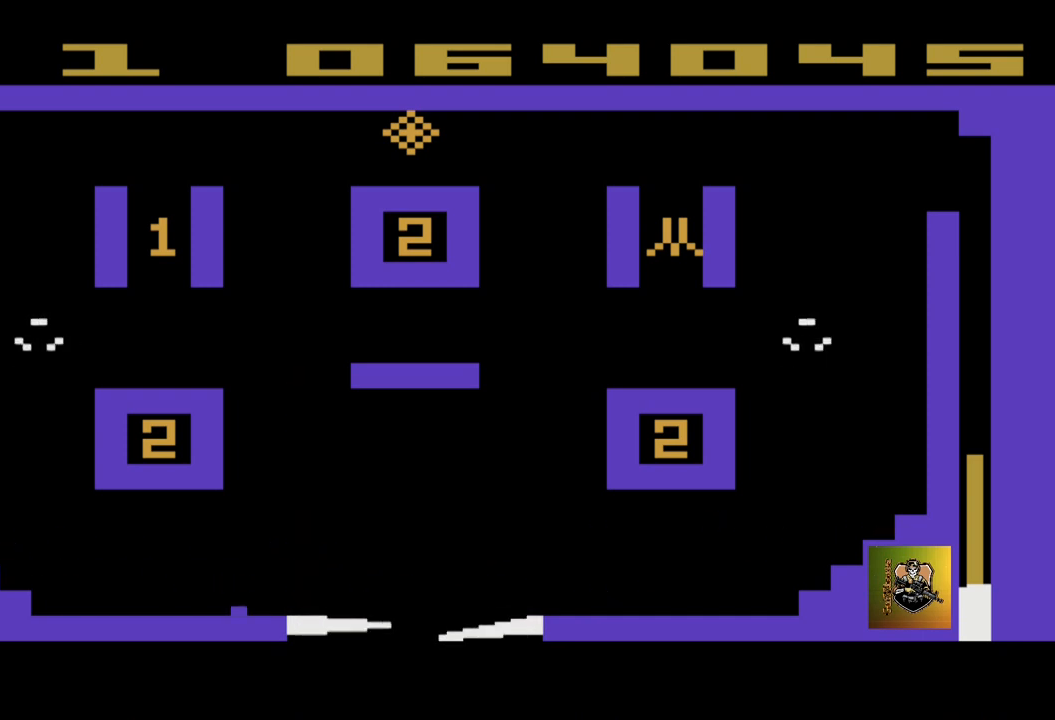
{"buttons": [], "left_stick": "center", "events": [[468, "left_stick", "center"]]}
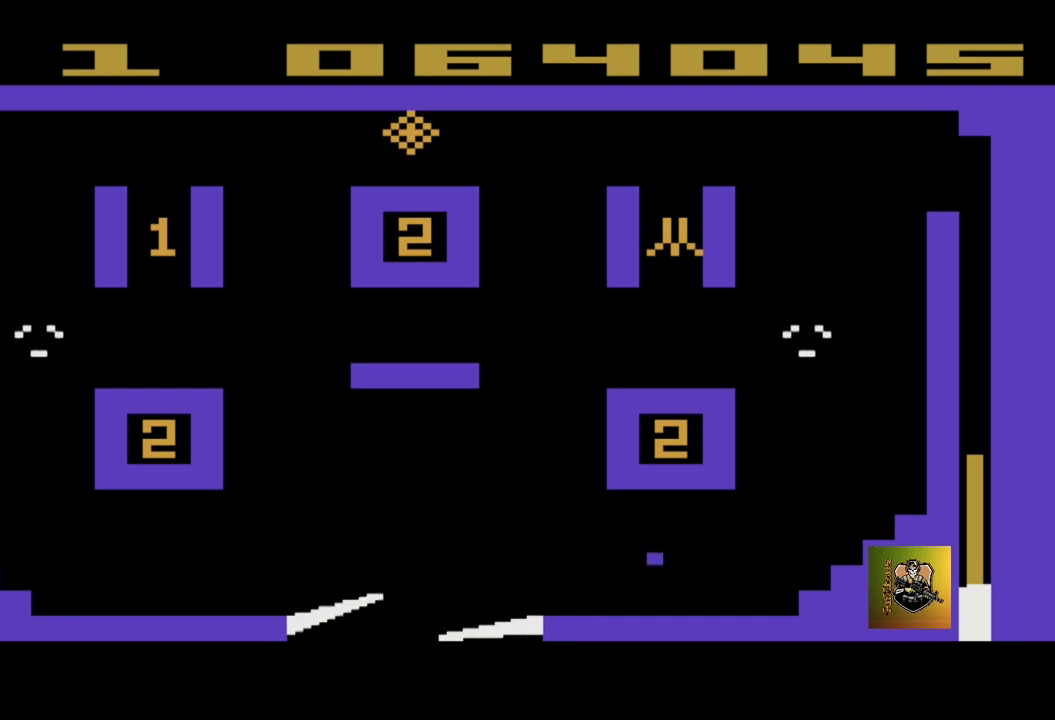
{"buttons": [], "left_stick": "center", "events": []}
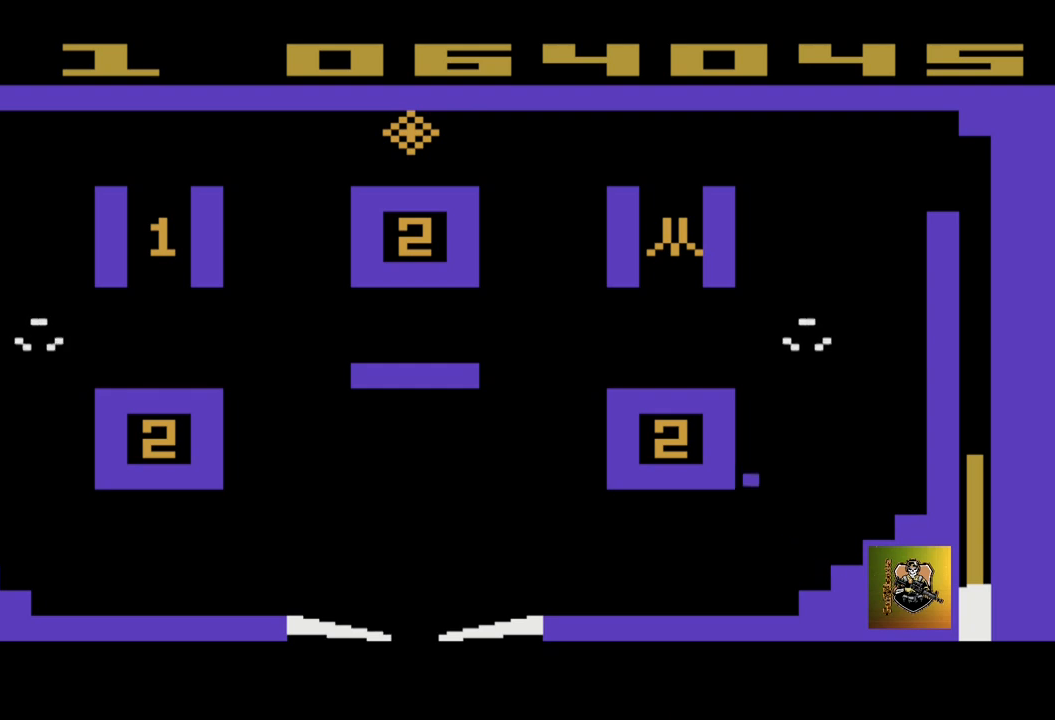
{"buttons": [], "left_stick": "center", "events": []}
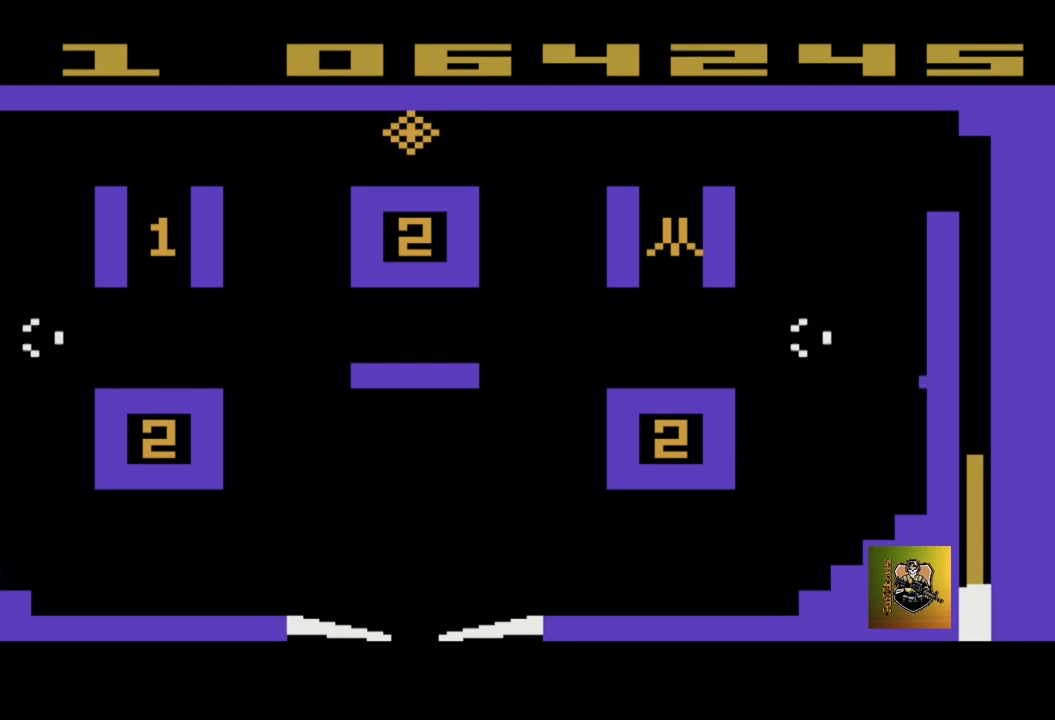
{"buttons": [], "left_stick": "center", "events": []}
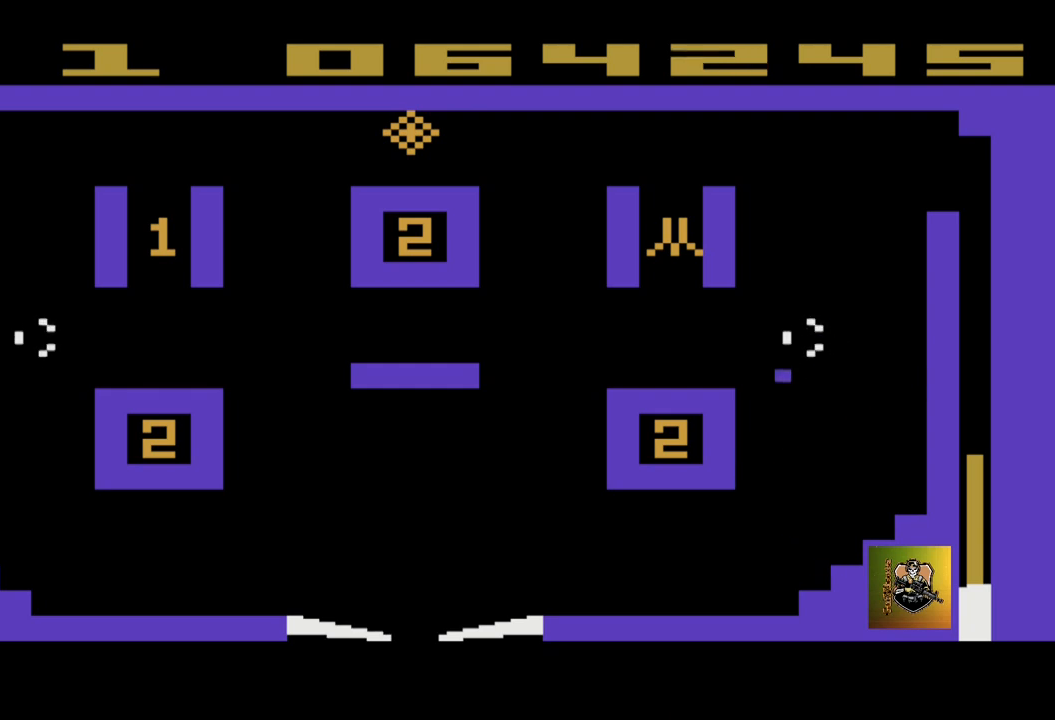
{"buttons": [], "left_stick": "center", "events": []}
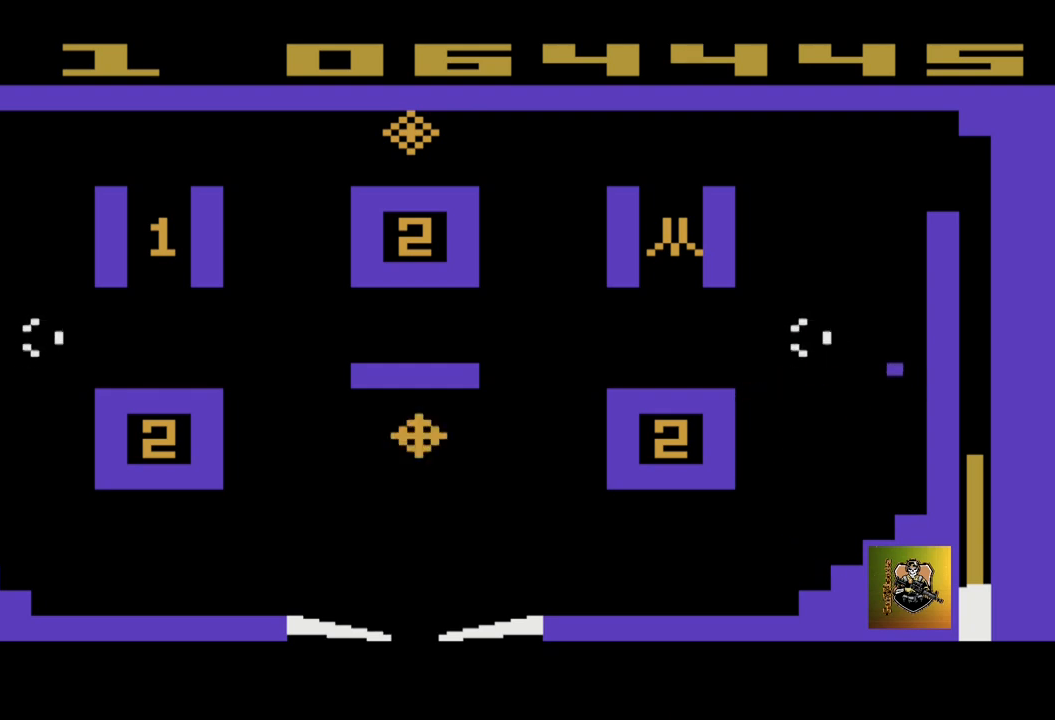
{"buttons": [], "left_stick": "center", "events": []}
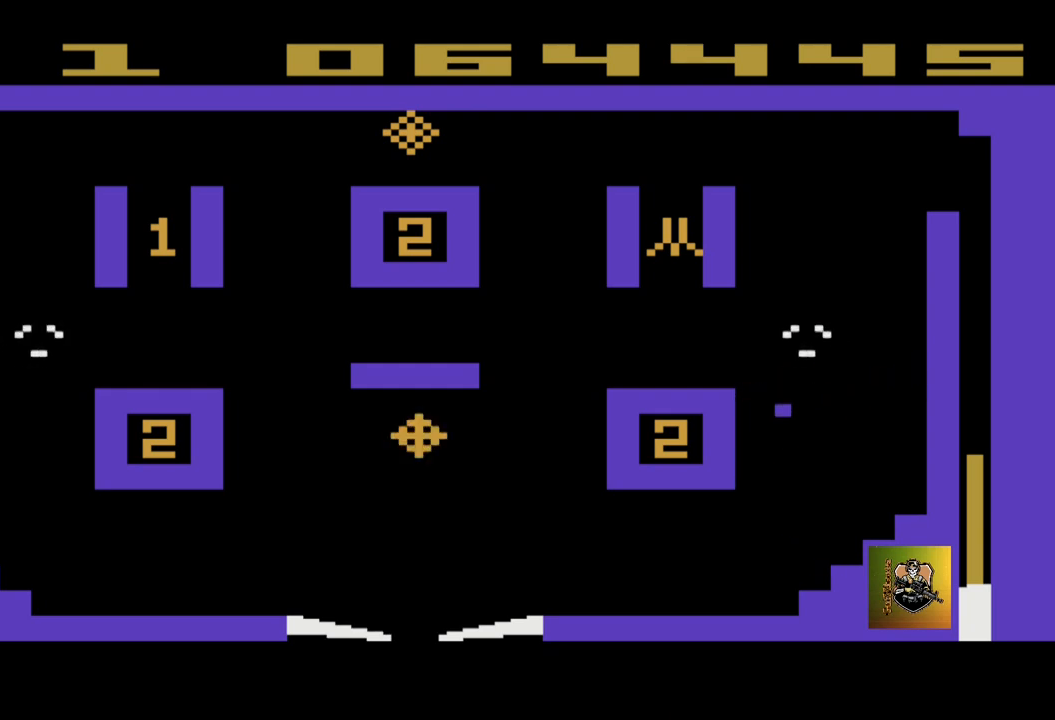
{"buttons": [], "left_stick": "center", "events": []}
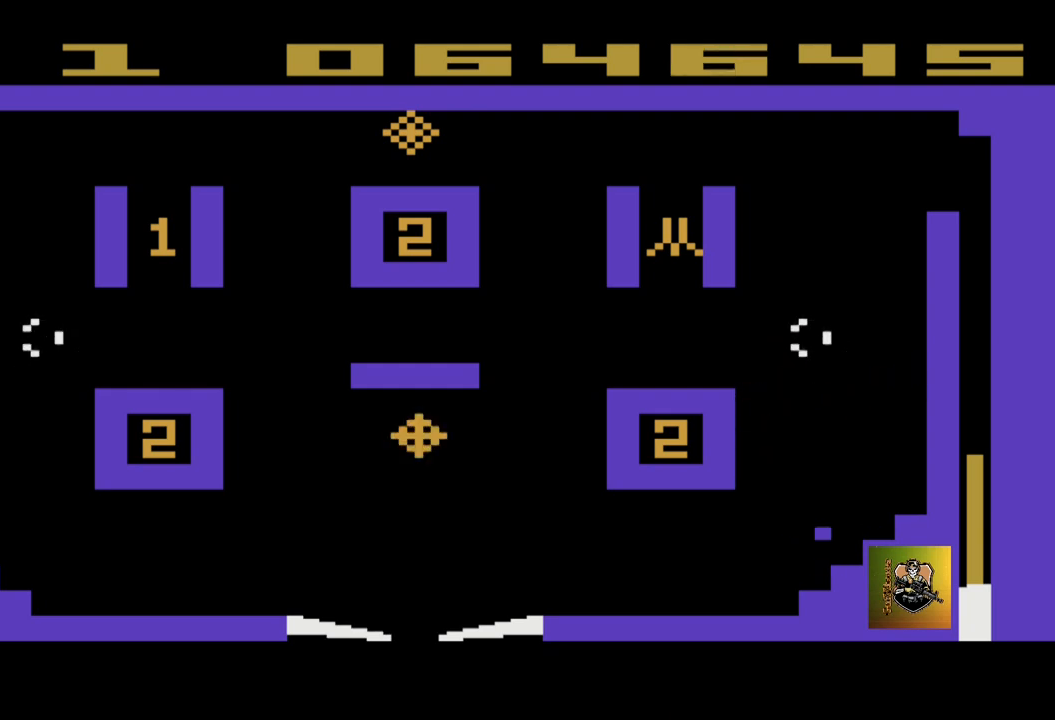
{"buttons": [], "left_stick": "center", "events": []}
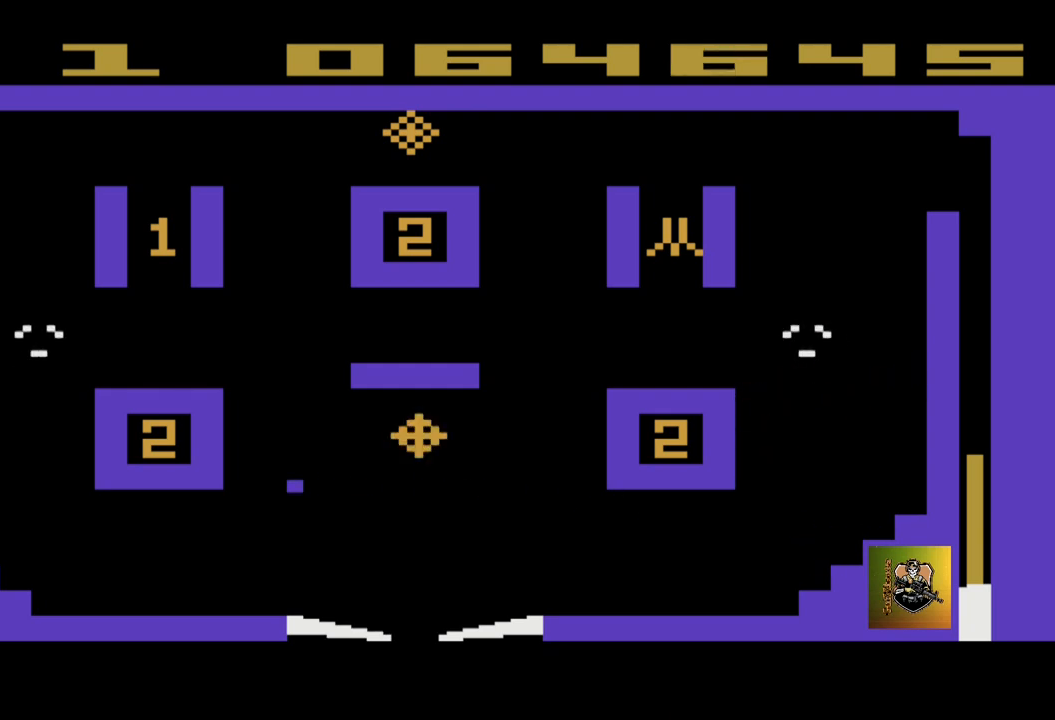
{"buttons": [], "left_stick": "center", "events": []}
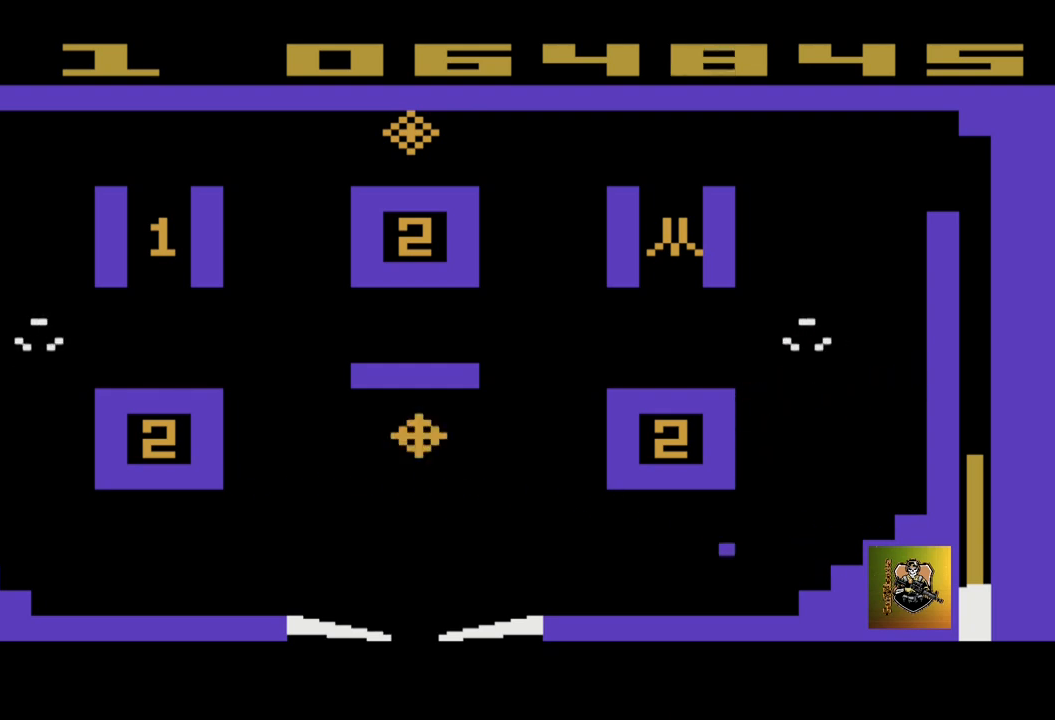
{"buttons": [], "left_stick": "left", "events": [[233, "left_stick", "left"]]}
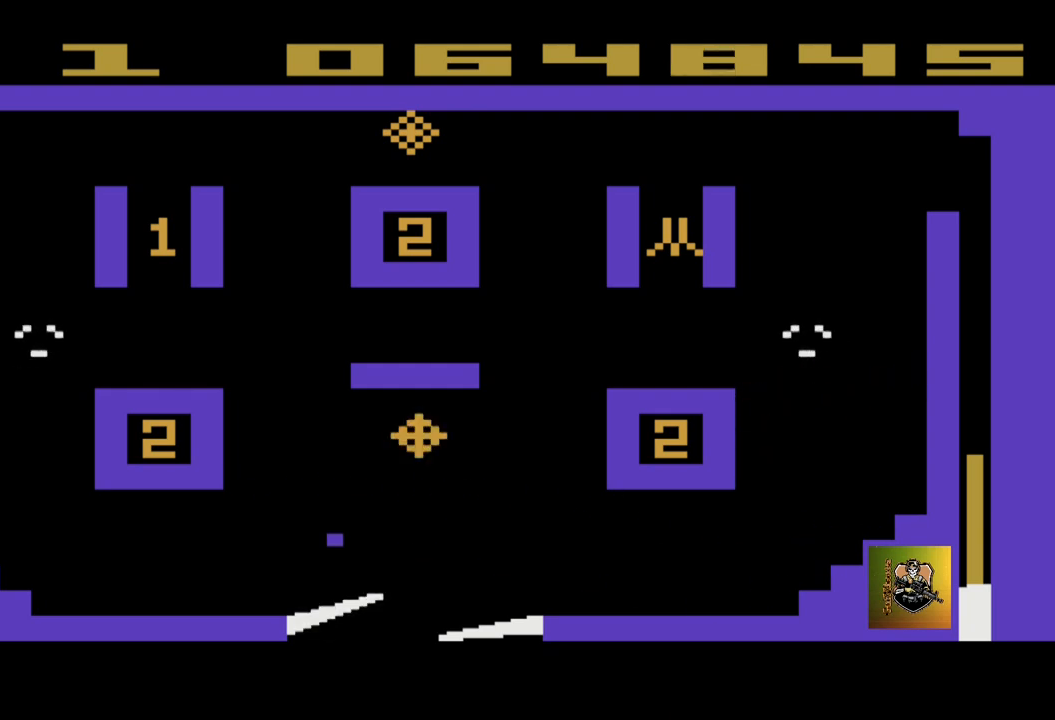
{"buttons": [], "left_stick": "right", "events": [[334, "left_stick", "center"], [434, "left_stick", "right"]]}